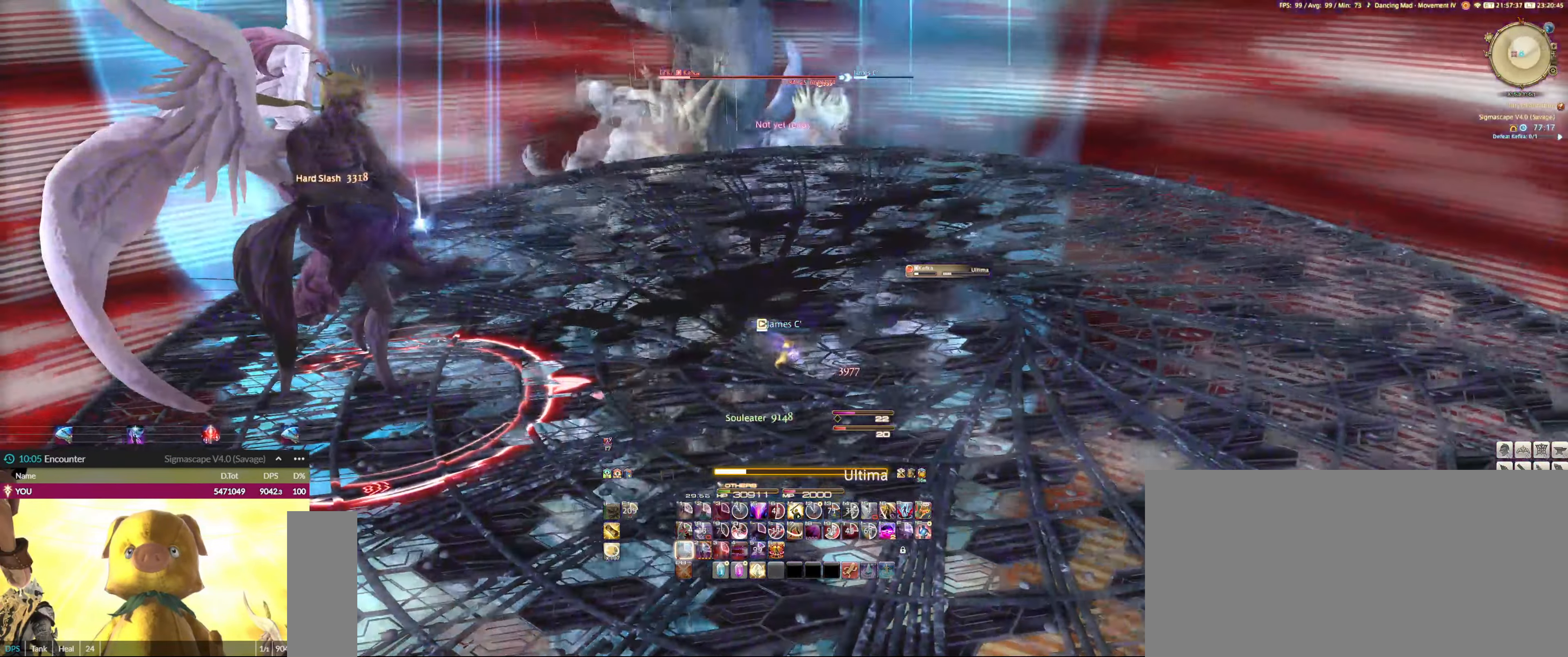
Gameplay with keyboard and mouse; each line is a JSON object with the keys and mouse buttons held at the frame after it. "events" lists presses ("down") and releases ("up") of ".", "/", "0", "1", "2", "3", "4", "5", "6", "7", "8", "9", "a", "alt_l", "alt_r", "b", "backslash", "backspace", "c", "caps_lock", "comma", "ctrl_l", "ctrl_r", "d", "down", "e", "equals", "escape", "f", "f1", "f10", "f11", "f12", "f2", "f3", "f4", "f5", "f6", "f7", "f8", "f9", "g", "h", "i", "j", "k", "l", "lbracket", "left", "m", "minus", "n", "o", "p", "q", "quote", "r", "rbracket", "return", "right", "s", "semicolon", "shift_l", "shift_r", "space", "super", "t", "tab", "tilde", "u", "up", "v", "w", "x", "y", "z", "mouse_left" and "mouse_right" between this image and that frame as [ms after this image, input, new state], when the widget could be followed in between. "mouse_left", "mouse_right" = the "left", "right" buttons of the "mouse" list. No other keys are recorded. Mouse movement is not recorded.
{"keys": ["q"], "mouse": ["left"], "events": [[67, "e", "up"], [67, "q", "down"]]}
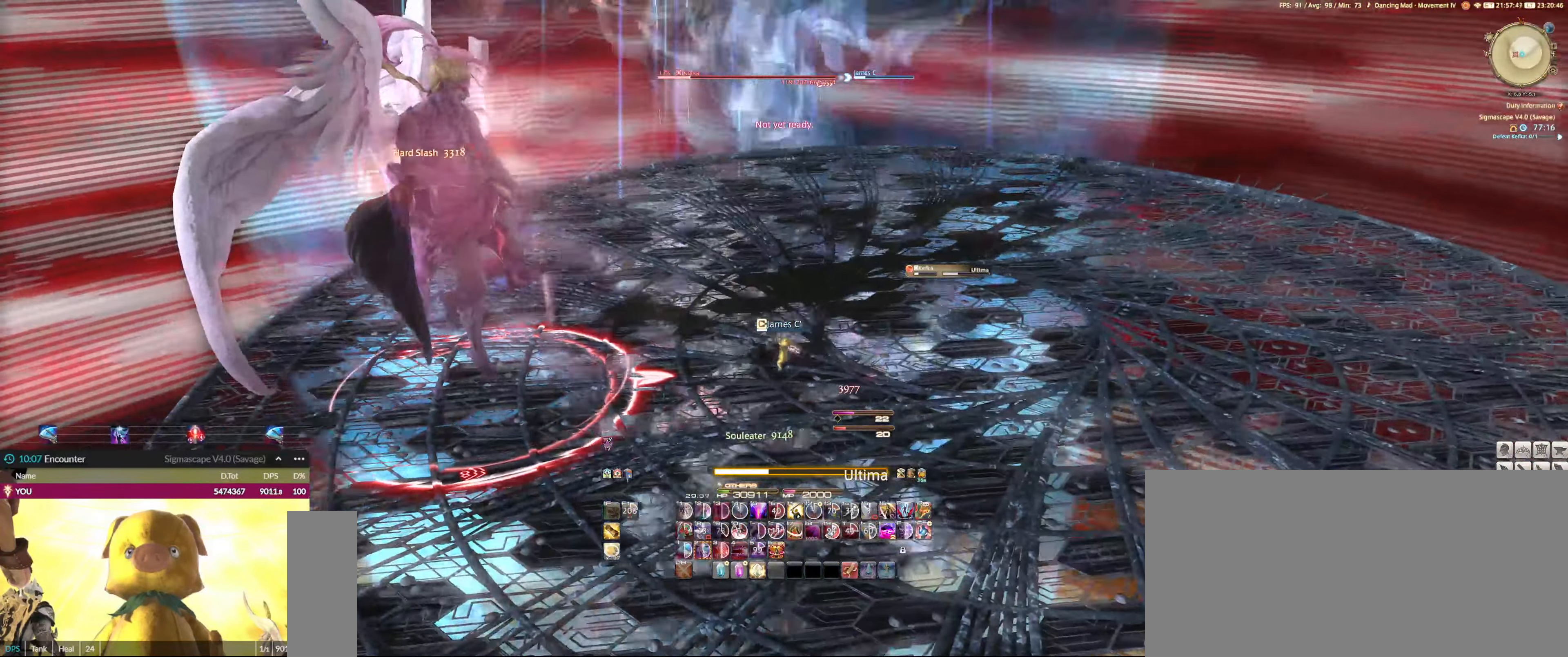
{"keys": ["q"], "mouse": ["left"], "events": [[200, "2", "down"], [300, "2", "up"], [367, "2", "down"], [434, "2", "up"]]}
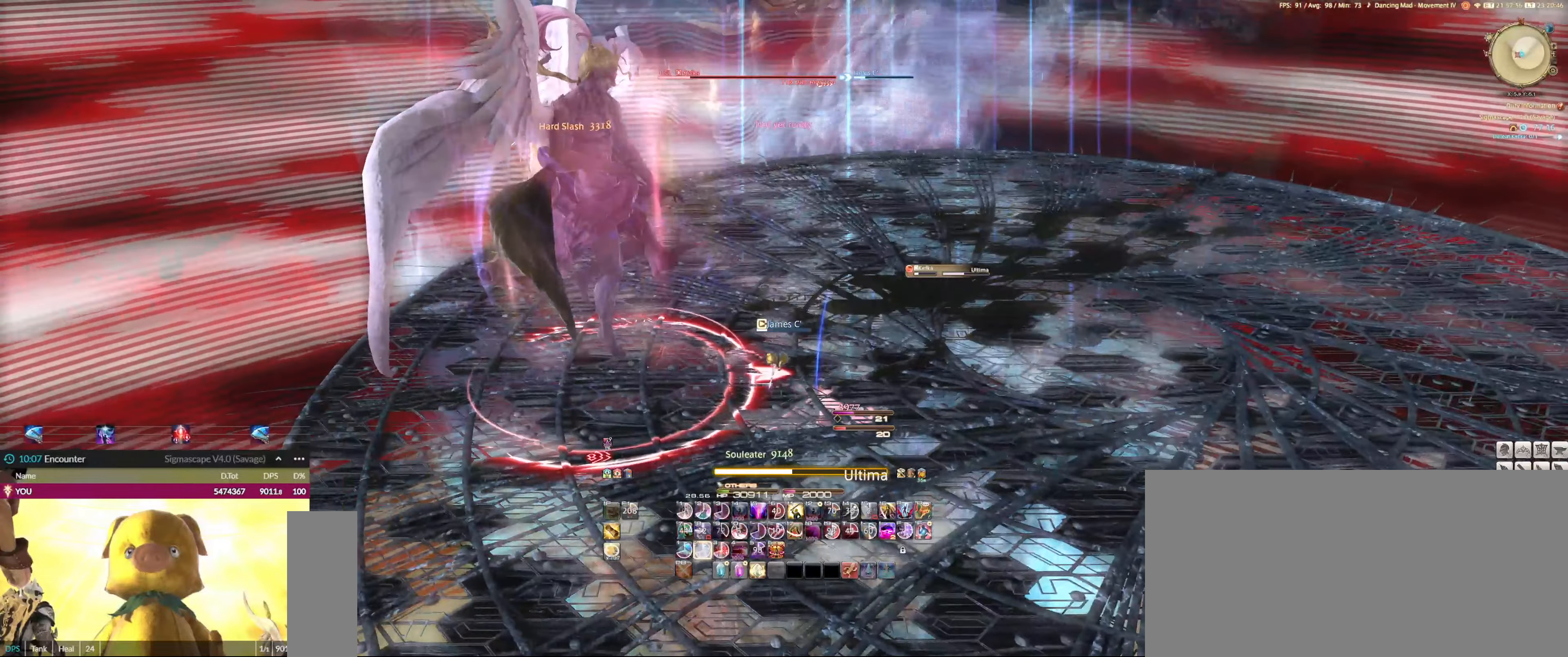
{"keys": ["2"], "mouse": ["left"], "events": [[34, "2", "down"], [134, "2", "up"], [134, "q", "up"], [167, "2", "down"], [267, "2", "up"], [300, "2", "down"], [400, "2", "up"], [500, "2", "down"]]}
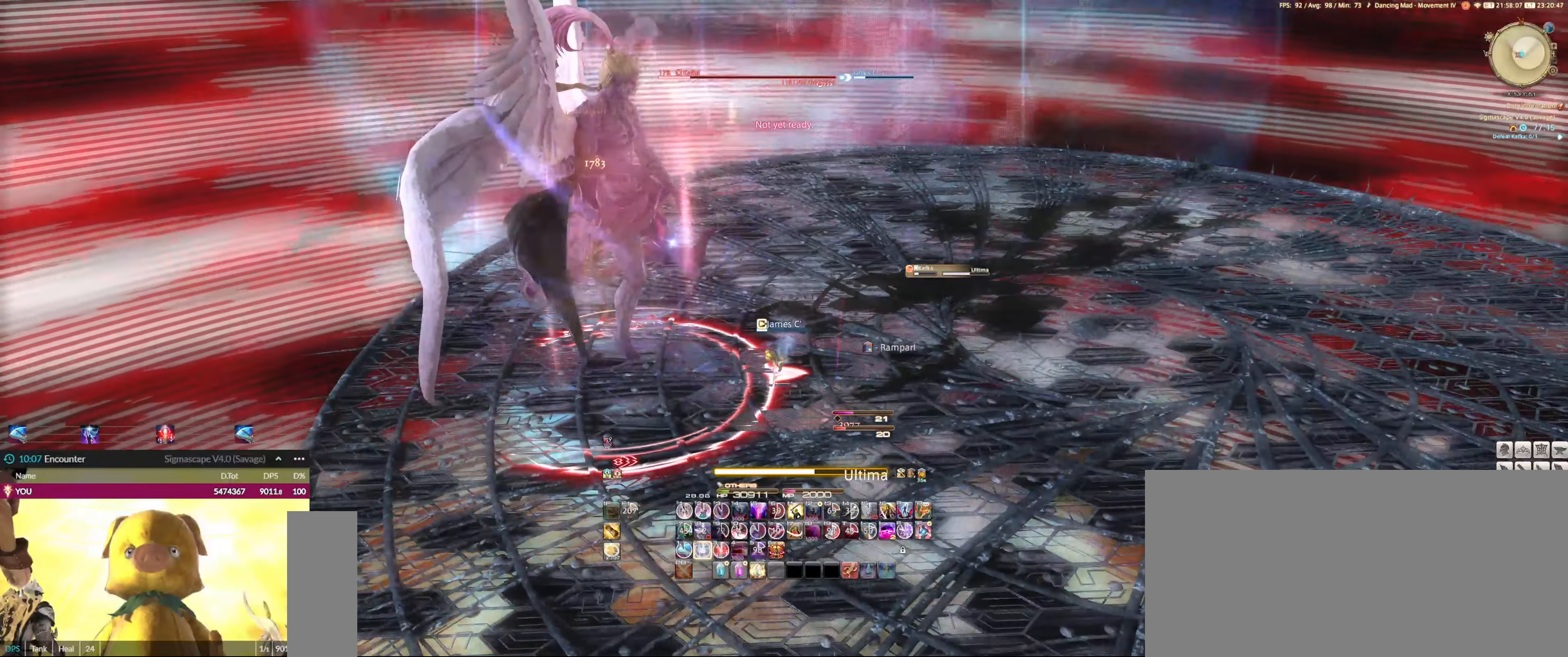
{"keys": [], "mouse": ["left"], "events": [[34, "2", "up"], [134, "2", "down"], [234, "2", "up"], [267, "2", "down"], [367, "2", "up"], [434, "2", "down"], [500, "2", "up"]]}
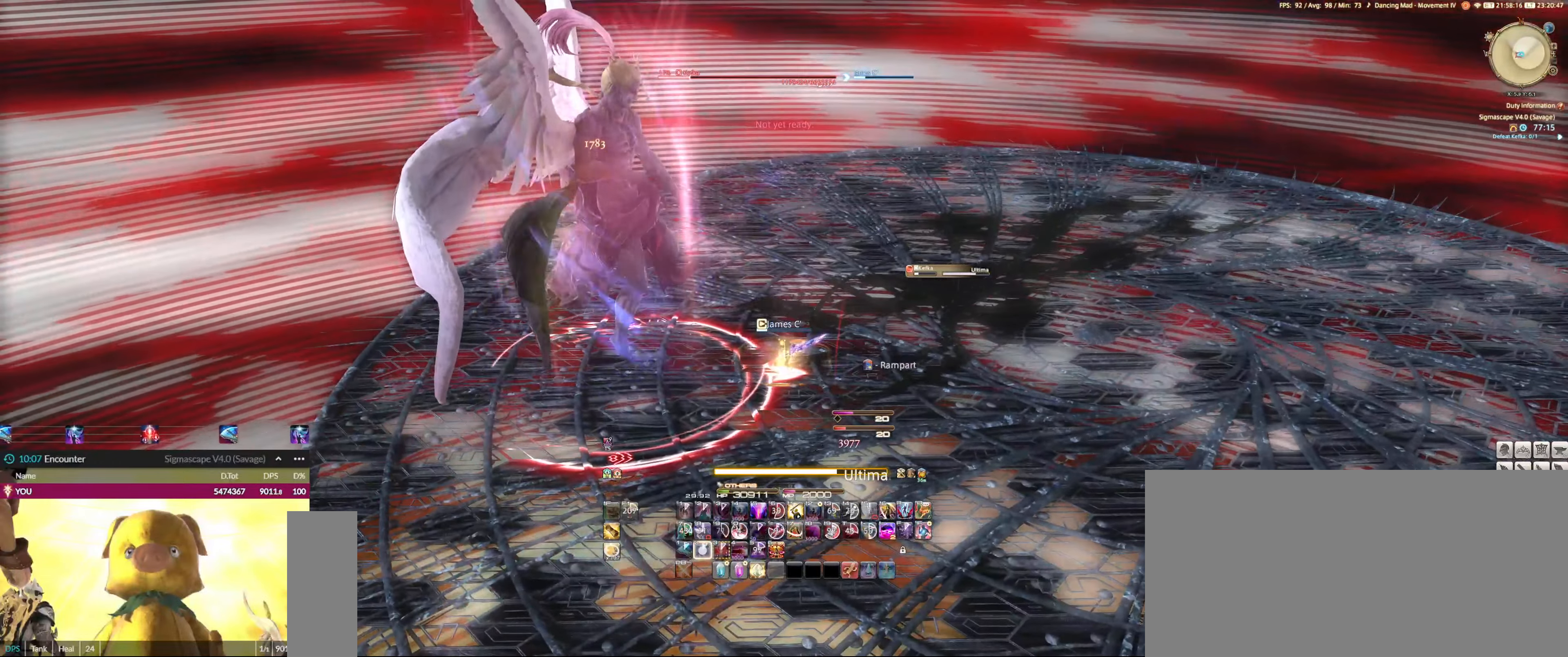
{"keys": [], "mouse": ["left"], "events": [[100, "2", "down"], [134, "2", "up"], [234, "2", "down"], [334, "2", "up"], [400, "2", "down"], [467, "2", "up"]]}
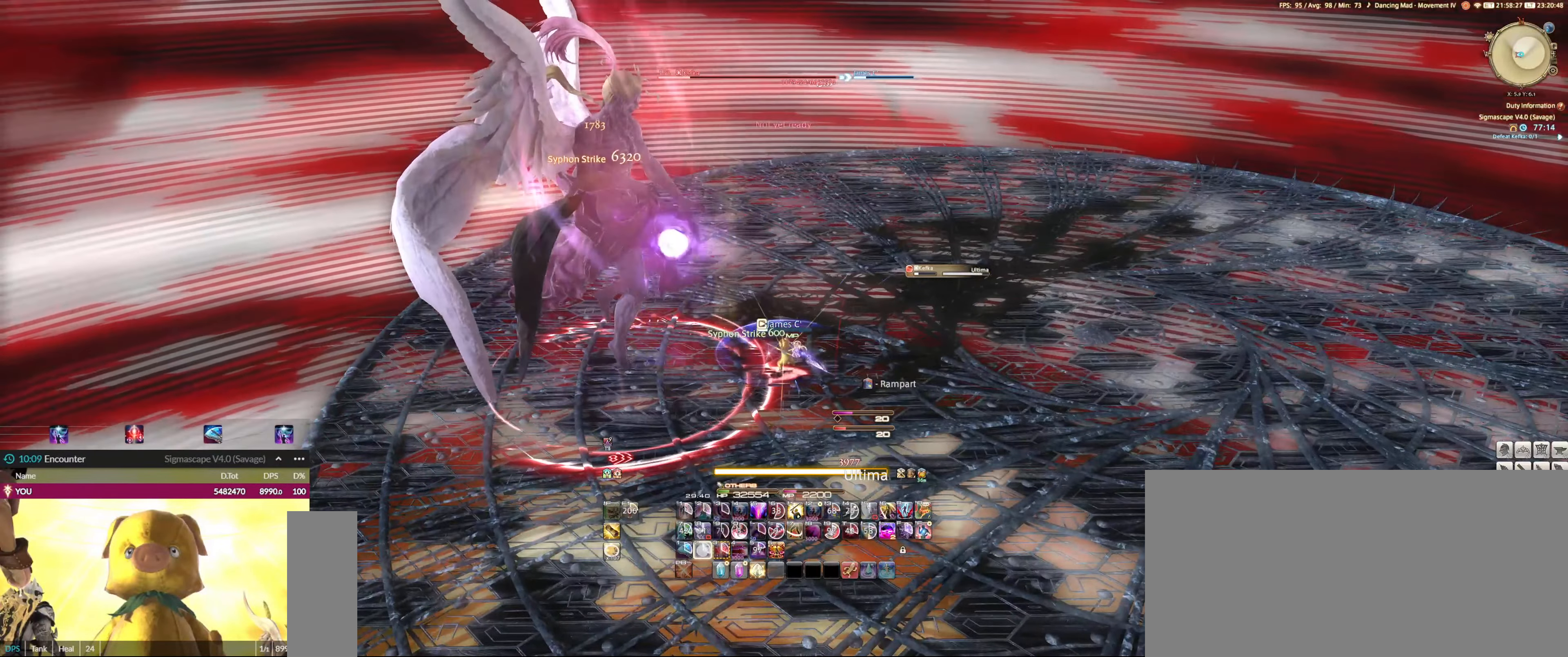
{"keys": [], "mouse": ["left"], "events": [[34, "2", "down"], [100, "2", "up"], [234, "2", "down"], [267, "2", "up"], [367, "2", "down"], [467, "2", "up"]]}
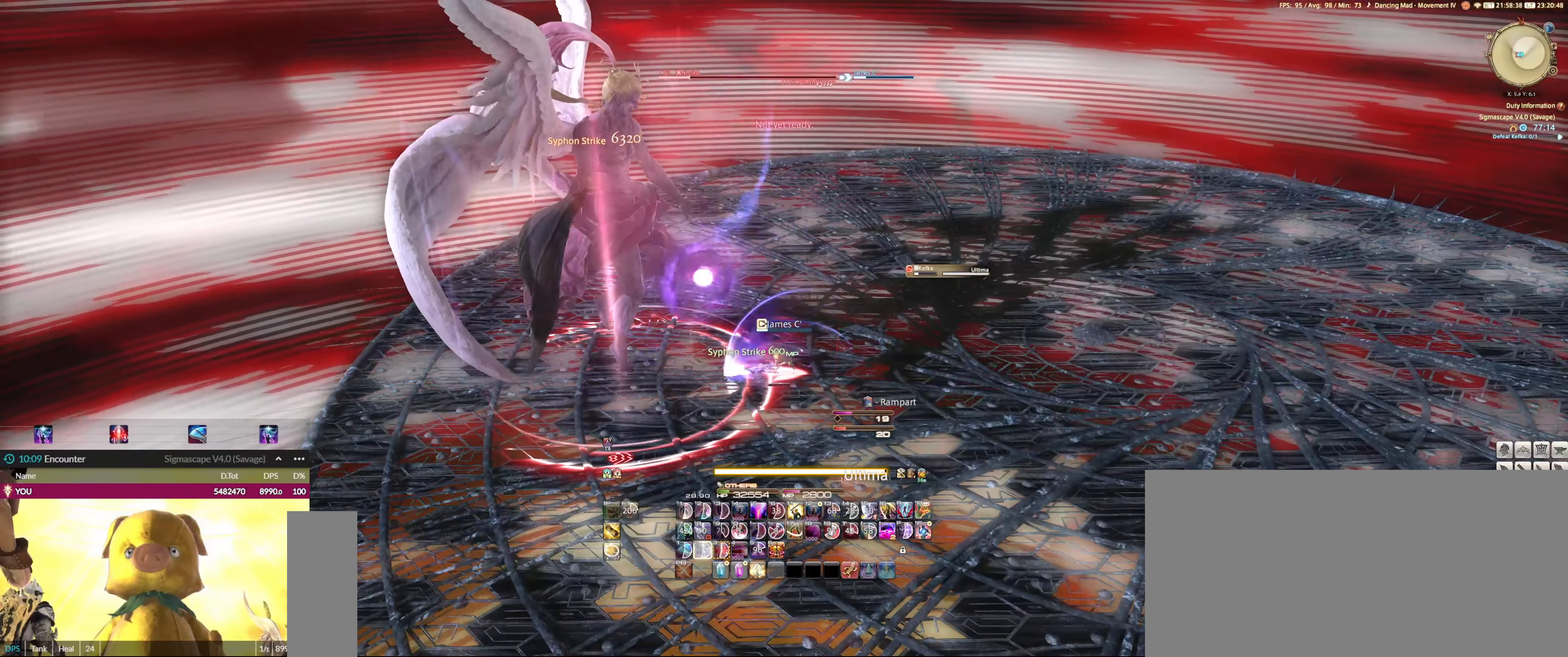
{"keys": ["3"], "mouse": ["left"], "events": [[100, "3", "down"], [200, "3", "up"], [234, "3", "down"], [334, "3", "up"], [434, "3", "down"]]}
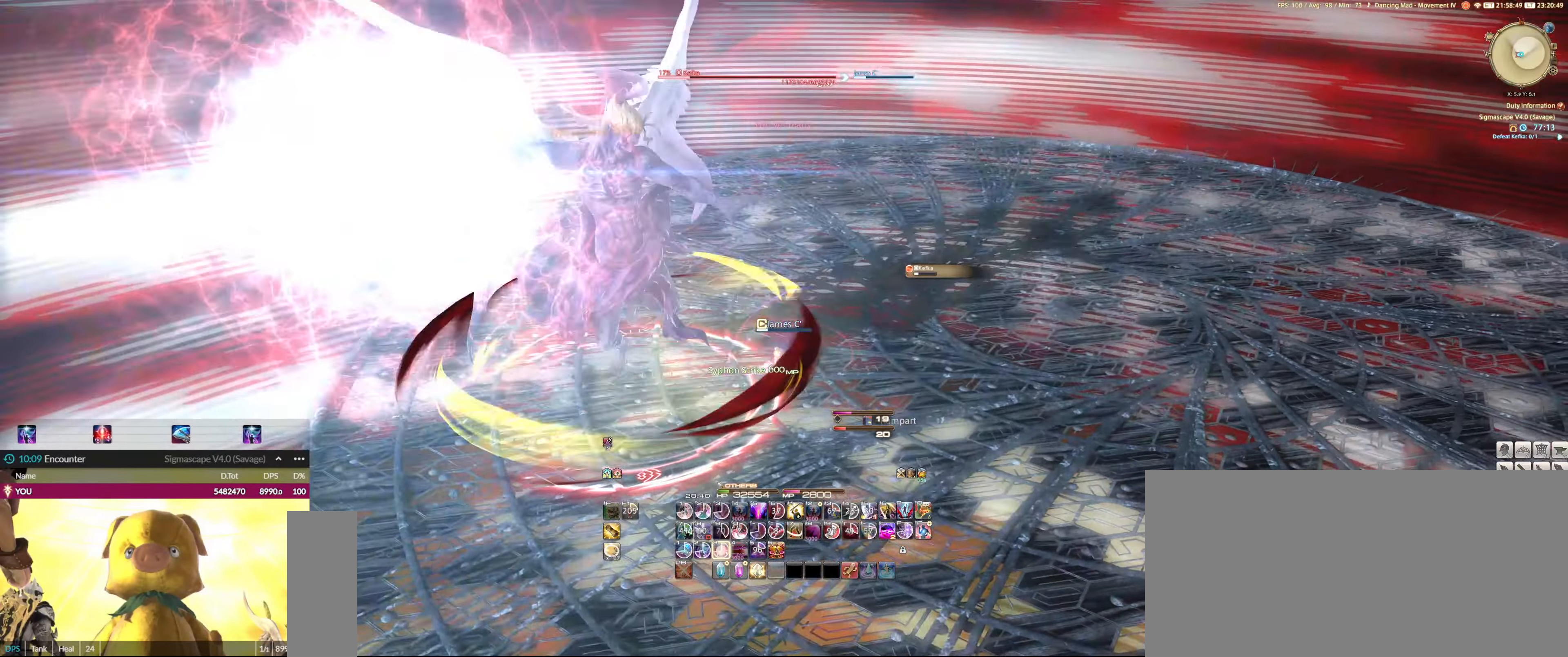
{"keys": [], "mouse": ["left"], "events": [[34, "3", "up"], [67, "3", "down"], [167, "3", "up"], [200, "3", "down"], [300, "3", "up"], [400, "3", "down"], [434, "3", "up"]]}
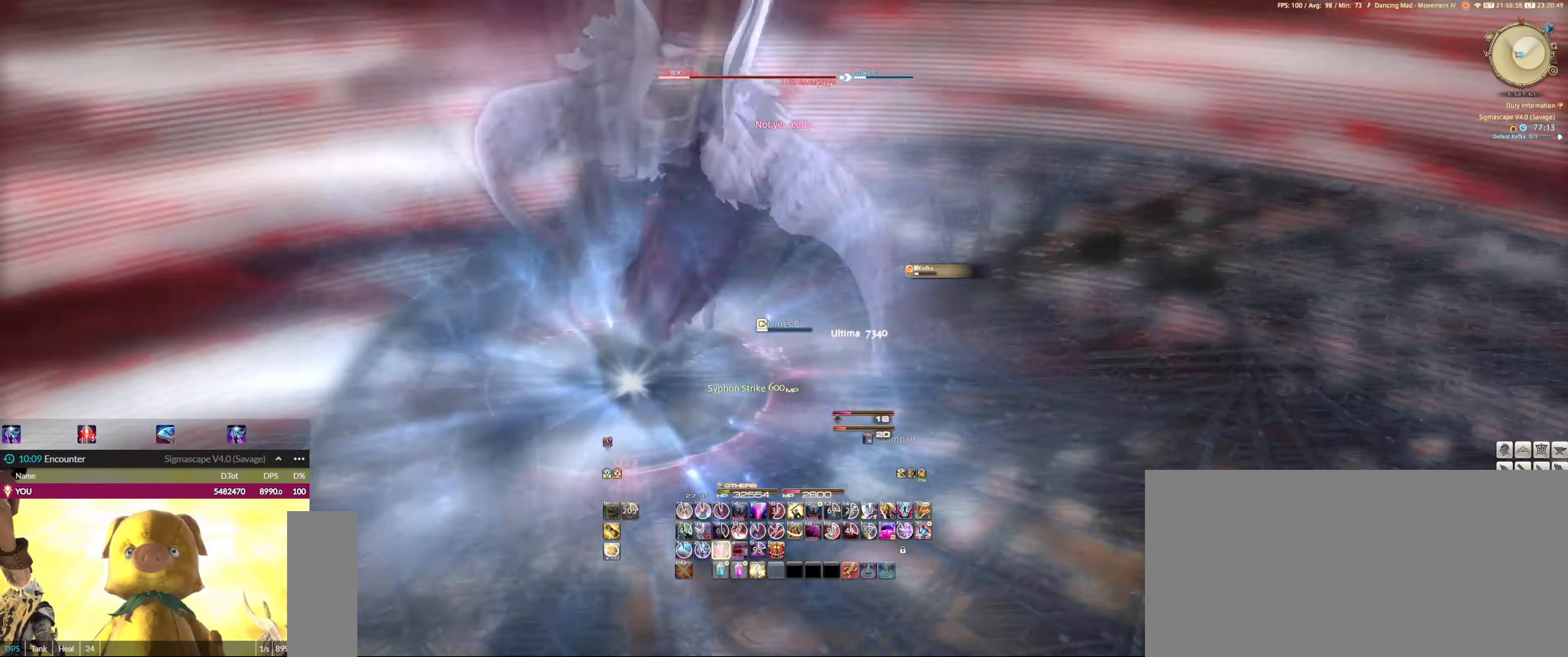
{"keys": [], "mouse": ["left"], "events": [[34, "3", "down"], [67, "3", "up"], [167, "3", "down"], [234, "3", "up"], [300, "3", "down"], [367, "3", "up"], [467, "3", "down"], [500, "3", "up"]]}
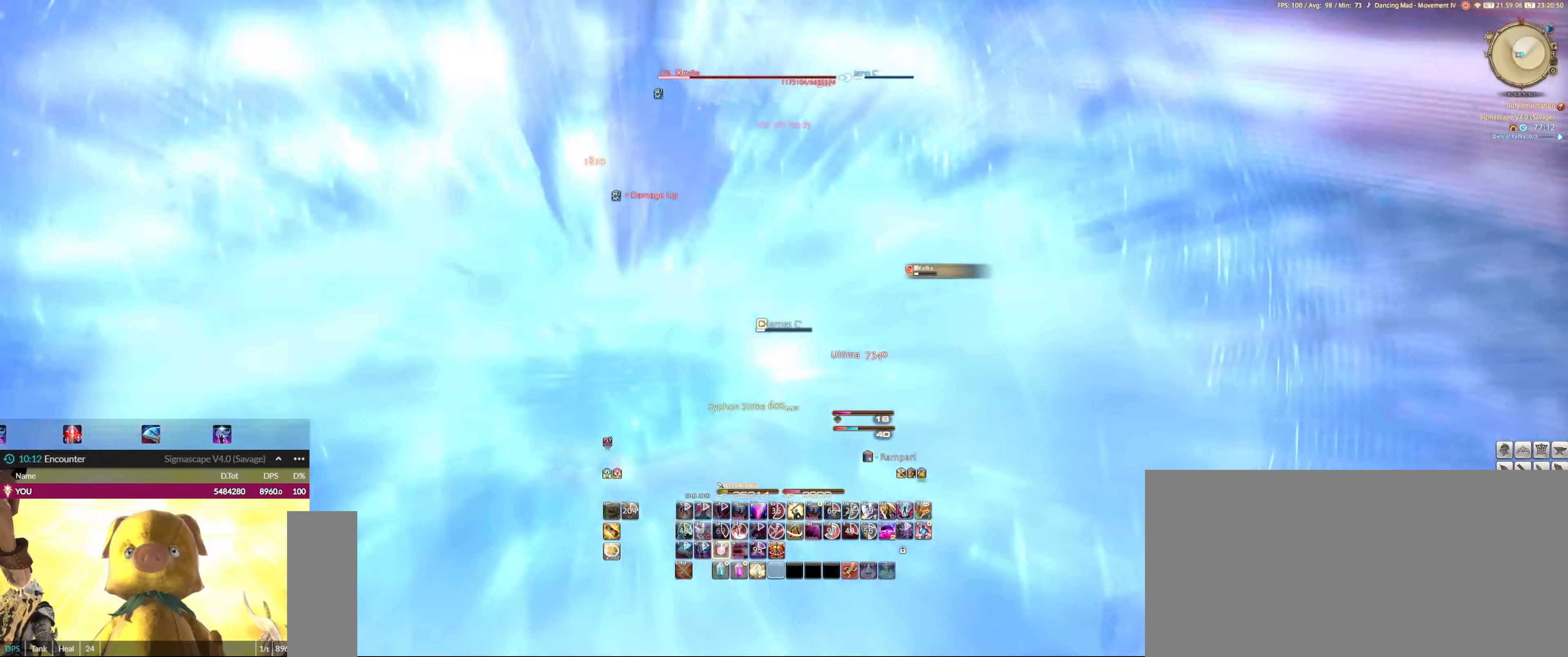
{"keys": [], "mouse": ["left"], "events": [[100, "3", "down"], [167, "3", "up"], [234, "3", "down"], [334, "3", "up"], [434, "3", "down"], [467, "3", "up"]]}
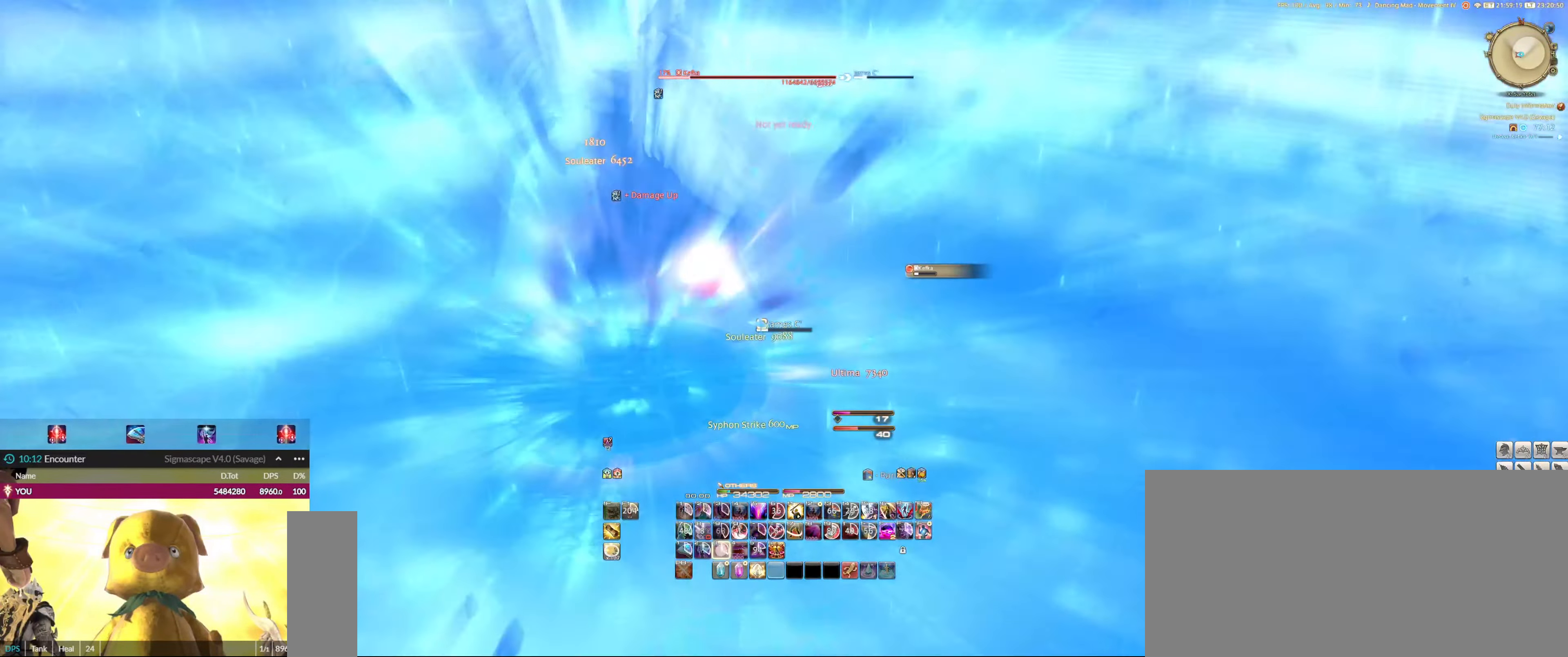
{"keys": ["1"], "mouse": [], "events": [[67, "3", "down"], [134, "3", "up"], [134, "mouse_left", "up"], [200, "3", "down"], [300, "3", "up"], [500, "1", "down"]]}
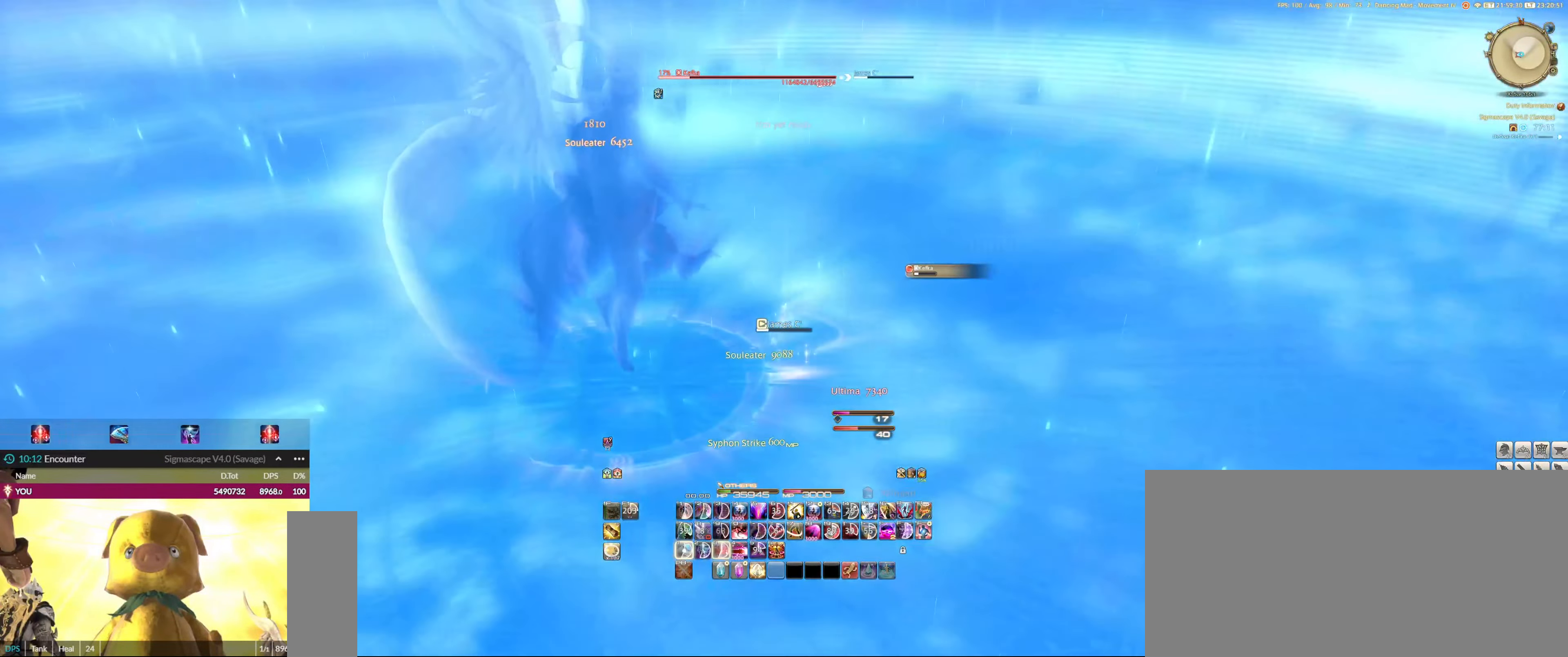
{"keys": ["1"], "mouse": [], "events": [[67, "1", "up"], [133, "1", "down"], [233, "1", "up"], [333, "1", "down"], [433, "1", "up"], [466, "1", "down"]]}
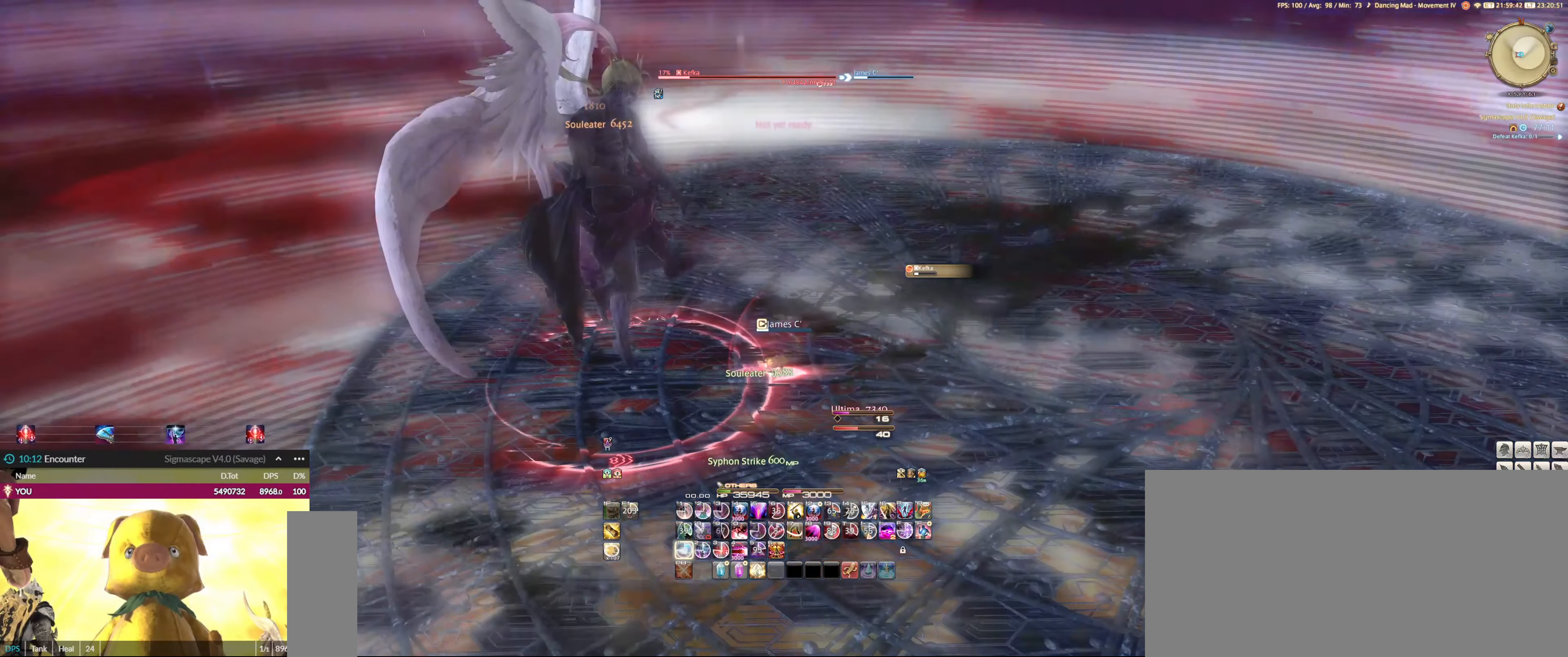
{"keys": ["1"], "mouse": [], "events": [[66, "1", "up"], [100, "1", "down"], [233, "1", "up"], [300, "1", "down"], [366, "1", "up"], [466, "1", "down"]]}
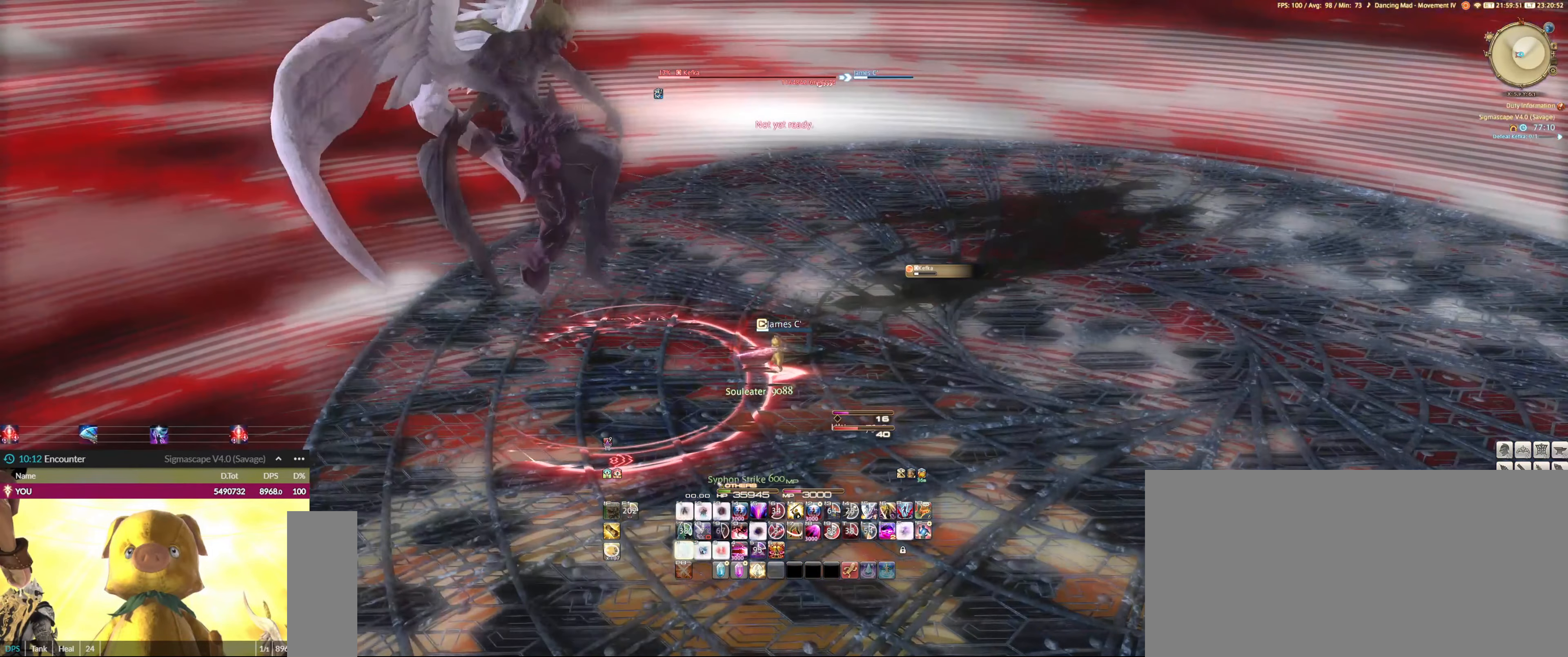
{"keys": ["1"], "mouse": [], "events": [[66, "1", "up"], [133, "1", "down"], [200, "1", "up"], [266, "1", "down"], [333, "1", "up"], [433, "1", "down"]]}
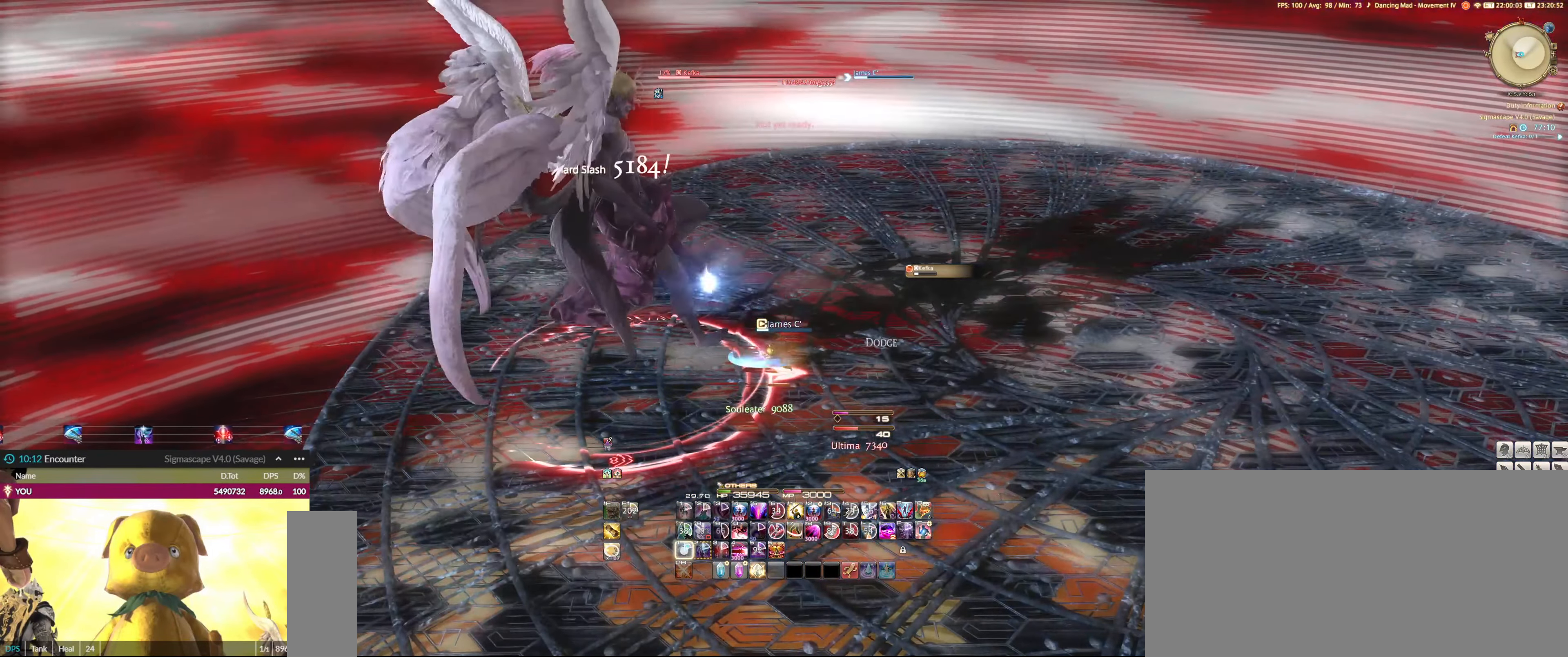
{"keys": [], "mouse": [], "events": [[33, "1", "up"], [100, "1", "down"], [166, "1", "up"], [233, "1", "down"], [300, "1", "up"], [400, "1", "down"], [500, "1", "up"]]}
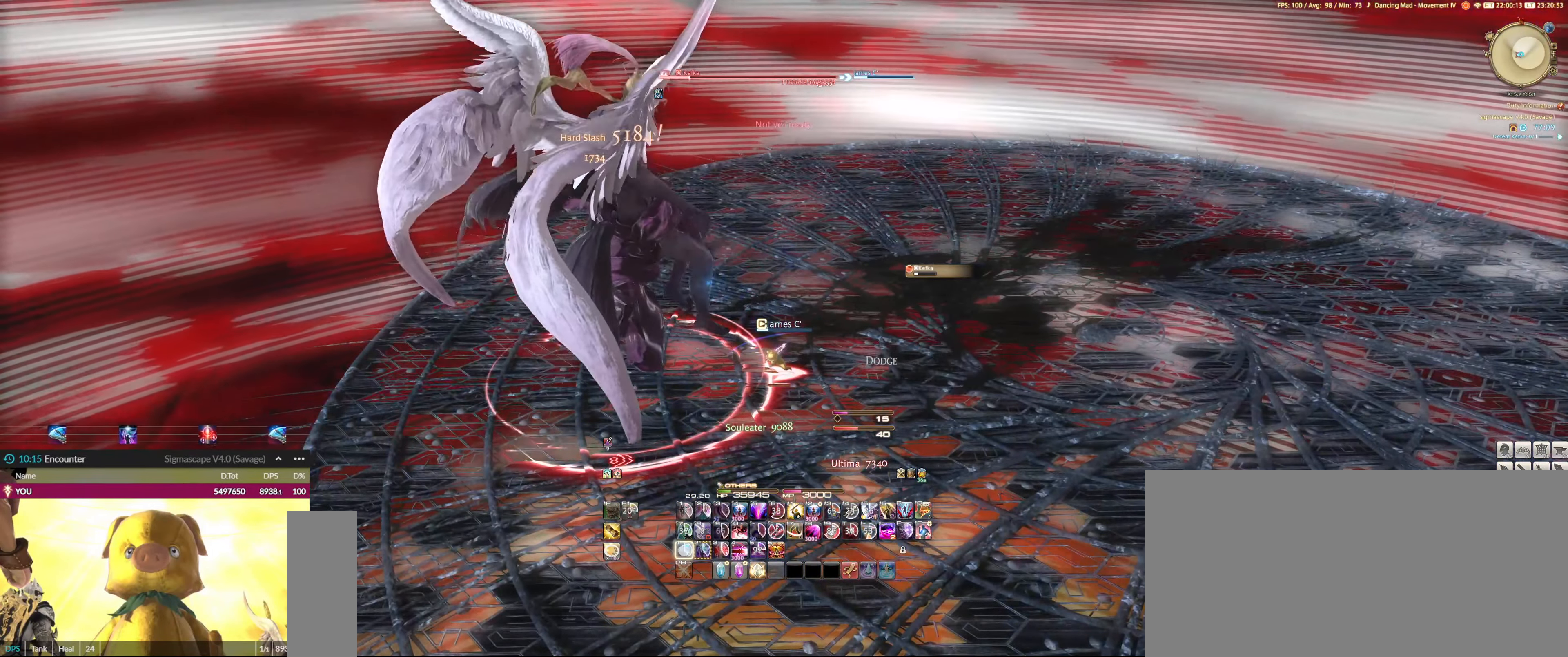
{"keys": ["2"], "mouse": [], "events": [[33, "1", "down"], [233, "1", "up"], [333, "2", "down"], [433, "2", "up"], [466, "2", "down"]]}
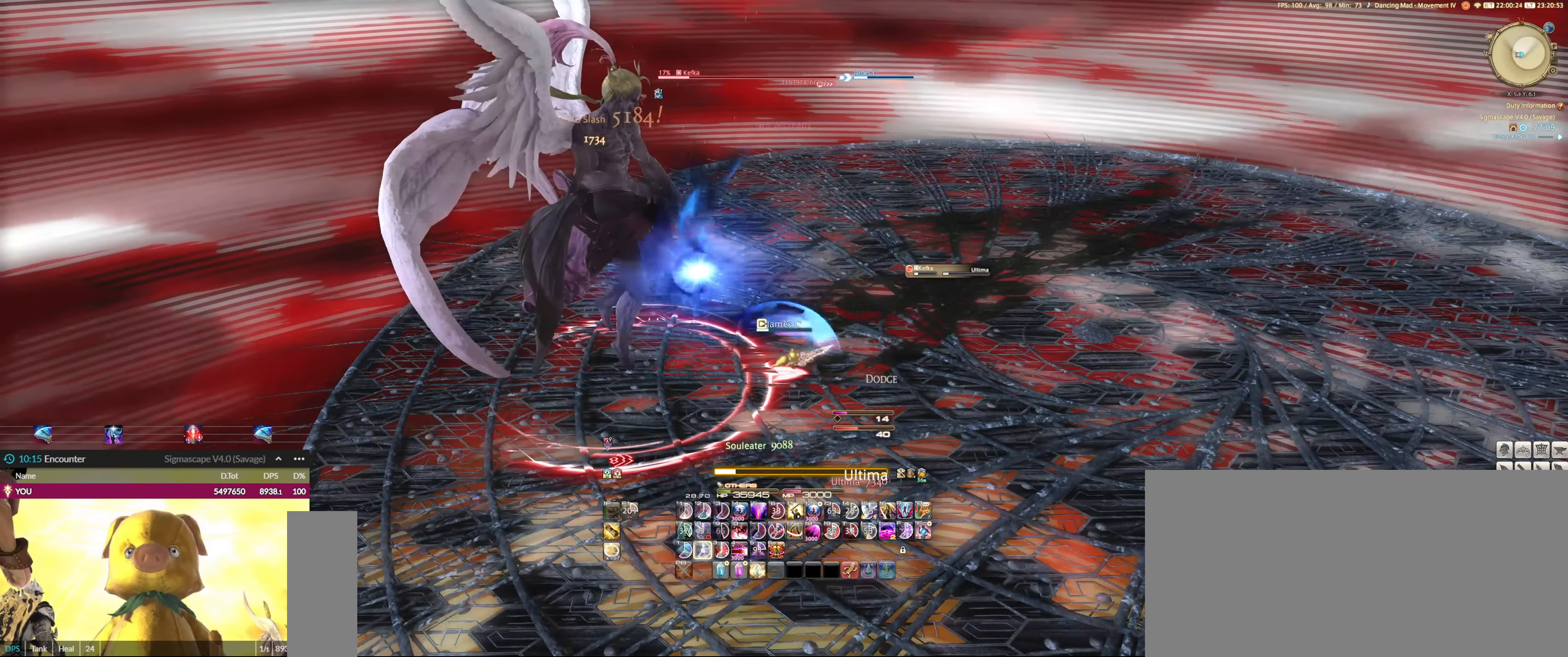
{"keys": ["2"], "mouse": [], "events": [[66, "2", "up"], [166, "2", "down"], [266, "2", "up"], [300, "2", "down"], [400, "2", "up"], [500, "2", "down"]]}
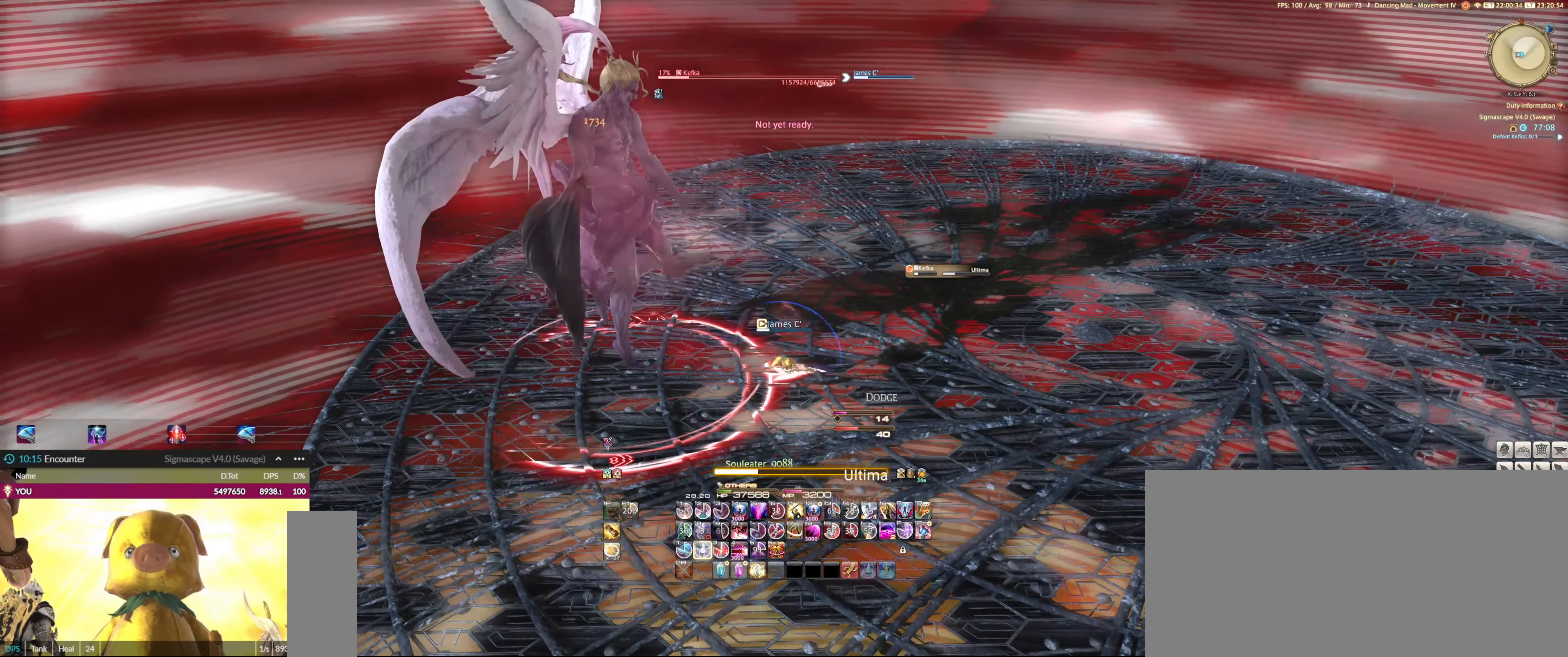
{"keys": ["2"], "mouse": [], "events": [[66, "2", "up"], [133, "2", "down"], [233, "2", "up"], [300, "2", "down"], [400, "2", "up"], [466, "2", "down"]]}
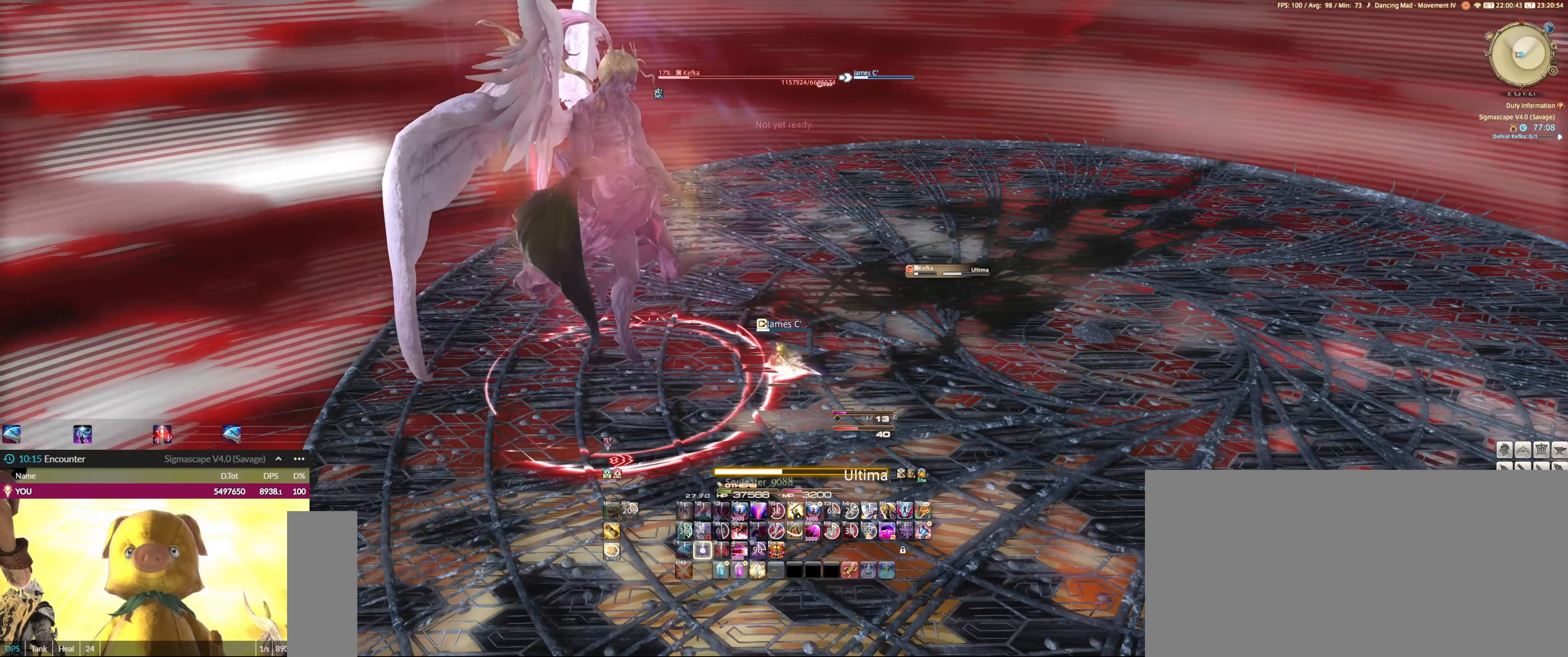
{"keys": [], "mouse": [], "events": [[33, "2", "up"], [133, "2", "down"], [233, "2", "up"], [266, "2", "down"], [366, "2", "up"], [433, "2", "down"], [500, "2", "up"]]}
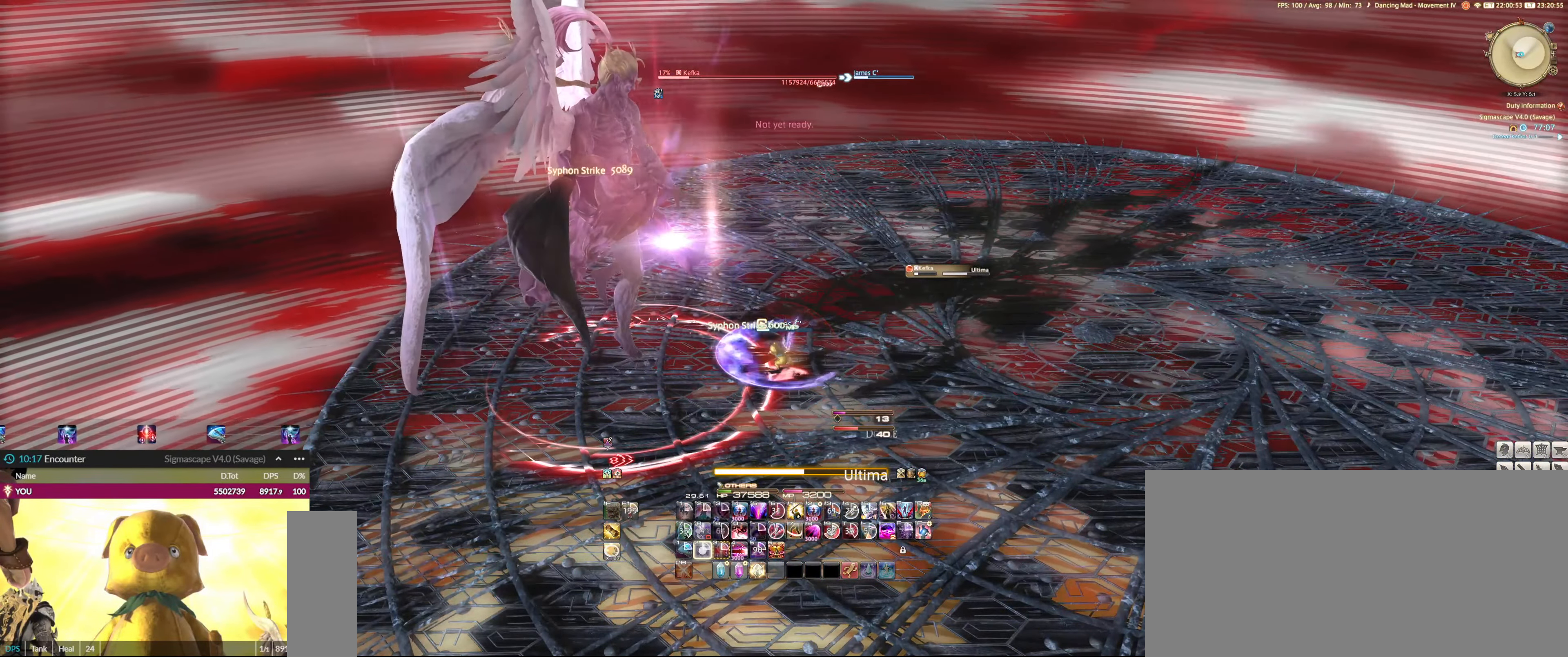
{"keys": ["2"], "mouse": [], "events": [[100, "2", "down"], [200, "2", "up"], [233, "2", "down"], [333, "2", "up"], [433, "2", "down"]]}
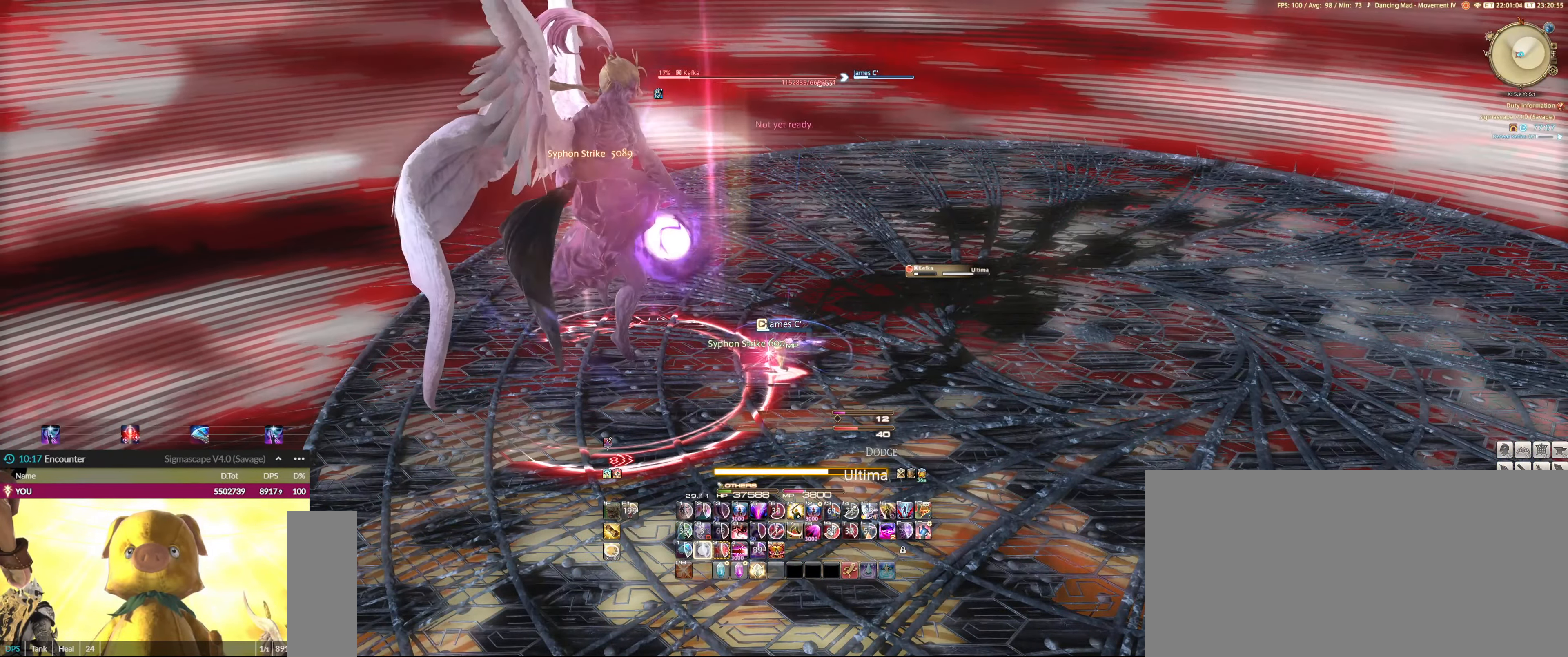
{"keys": [], "mouse": ["left"], "events": [[33, "2", "up"], [66, "2", "down"], [166, "2", "up"], [266, "3", "down"], [266, "mouse_left", "down"], [366, "3", "up"]]}
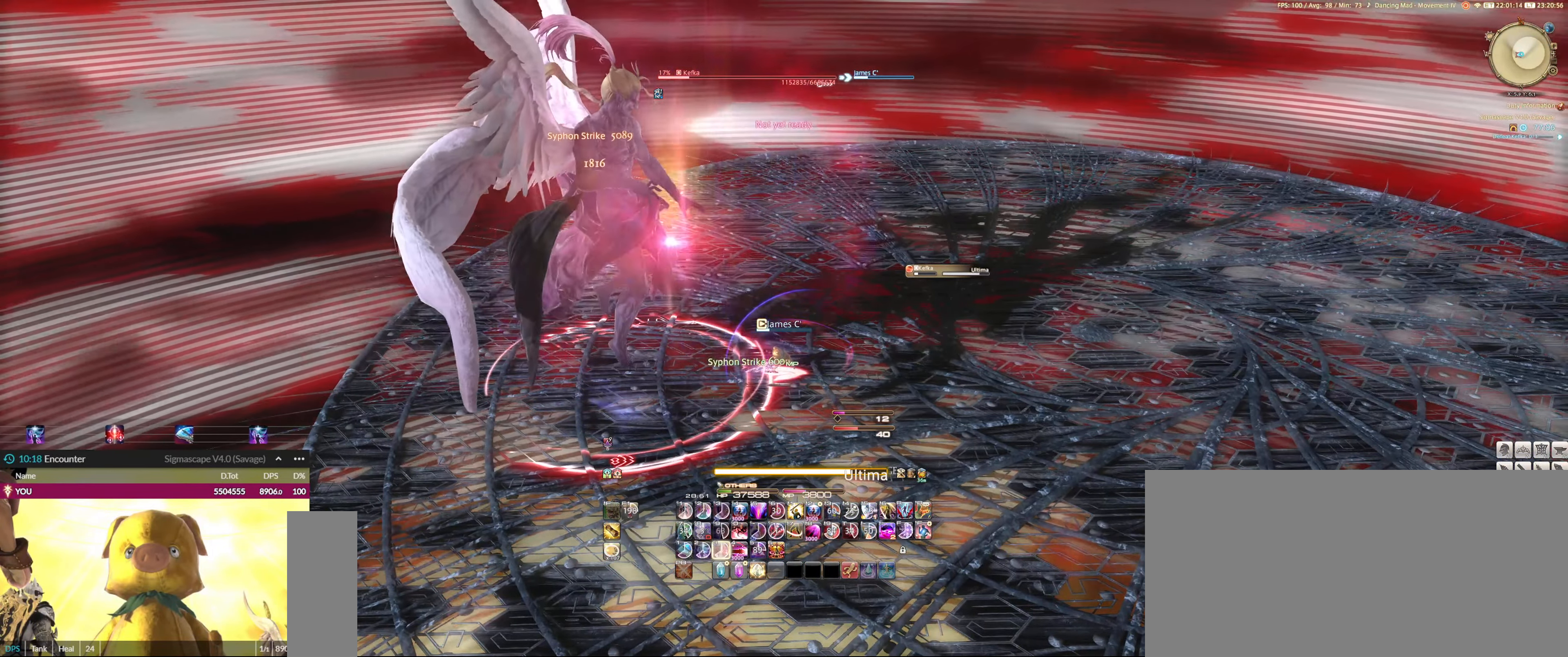
{"keys": ["3"], "mouse": ["left"], "events": [[133, "3", "down"], [233, "3", "up"], [267, "3", "down"], [367, "3", "up"], [467, "3", "down"]]}
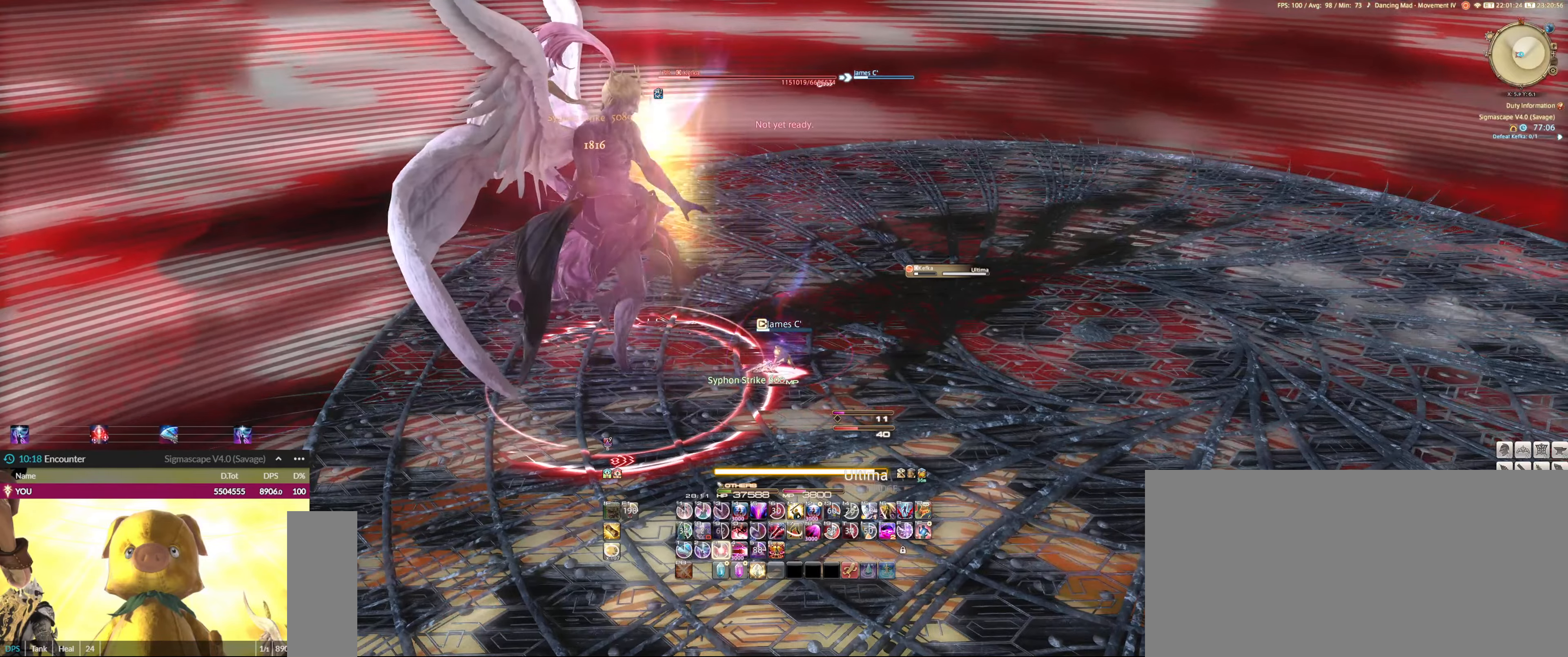
{"keys": ["3"], "mouse": ["left"], "events": [[67, "3", "up"], [100, "3", "down"], [200, "3", "up"], [300, "3", "down"], [400, "3", "up"], [433, "3", "down"]]}
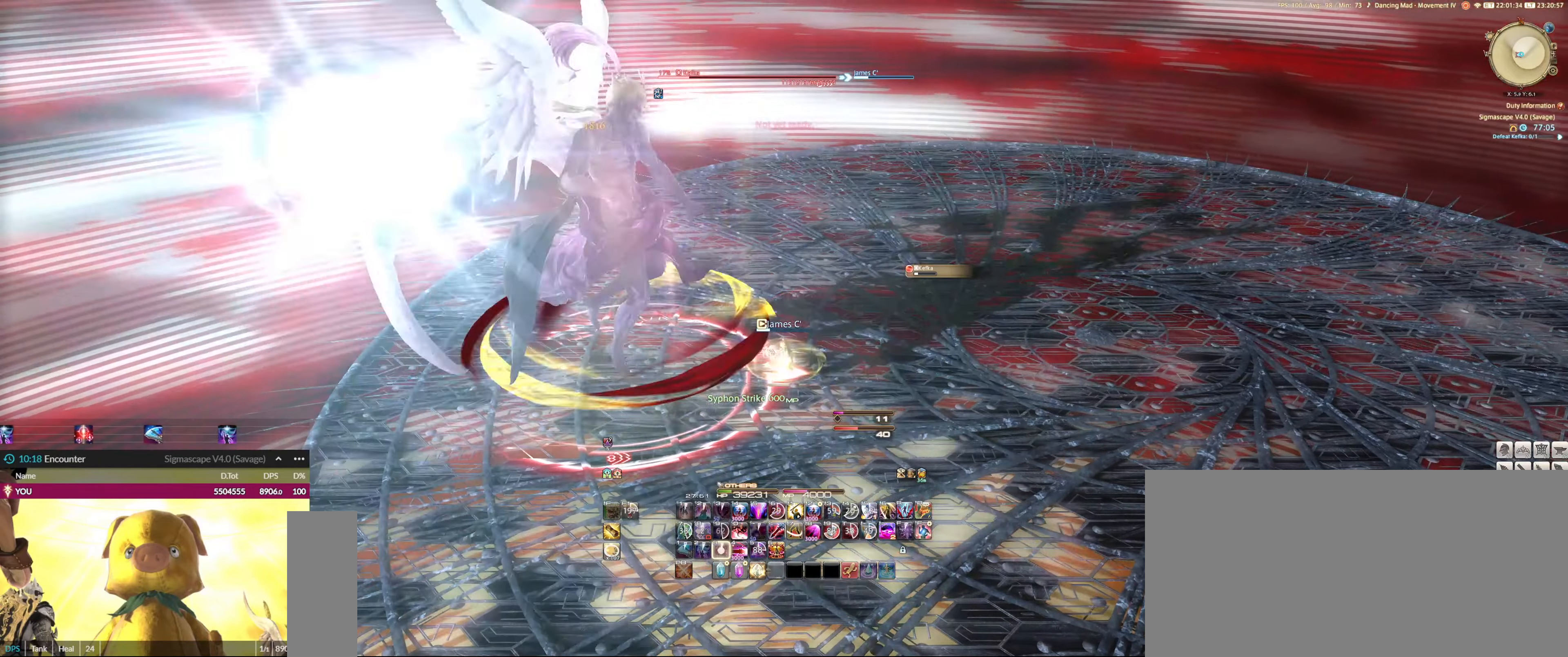
{"keys": ["3"], "mouse": ["left"], "events": [[33, "3", "up"], [133, "3", "down"], [200, "3", "up"], [267, "3", "down"], [367, "3", "up"], [433, "3", "down"]]}
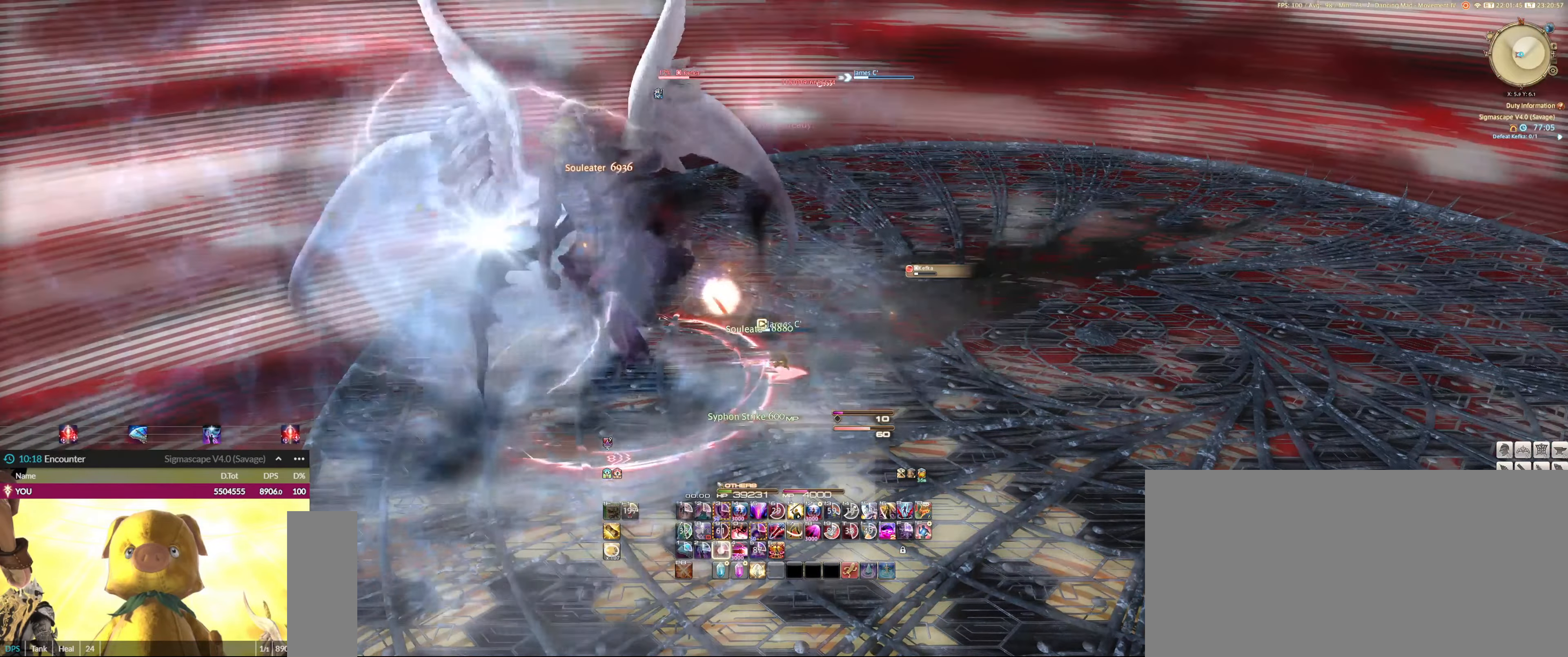
{"keys": ["3"], "mouse": ["left"], "events": [[67, "3", "up"], [100, "3", "down"], [167, "3", "up"], [267, "3", "down"], [367, "3", "up"], [433, "3", "down"]]}
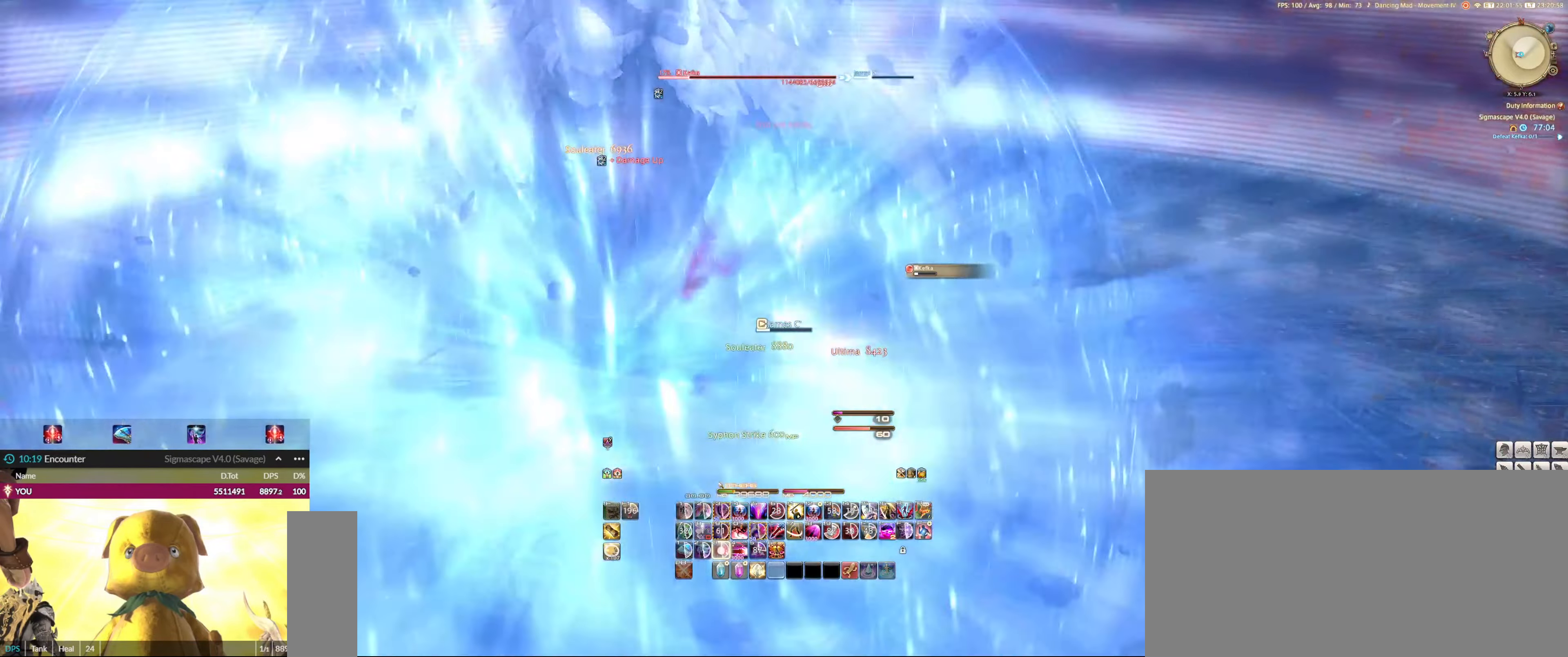
{"keys": ["1"], "mouse": ["left"], "events": [[33, "3", "up"], [100, "3", "down"], [200, "3", "up"], [233, "3", "down"], [400, "3", "up"], [433, "1", "down"]]}
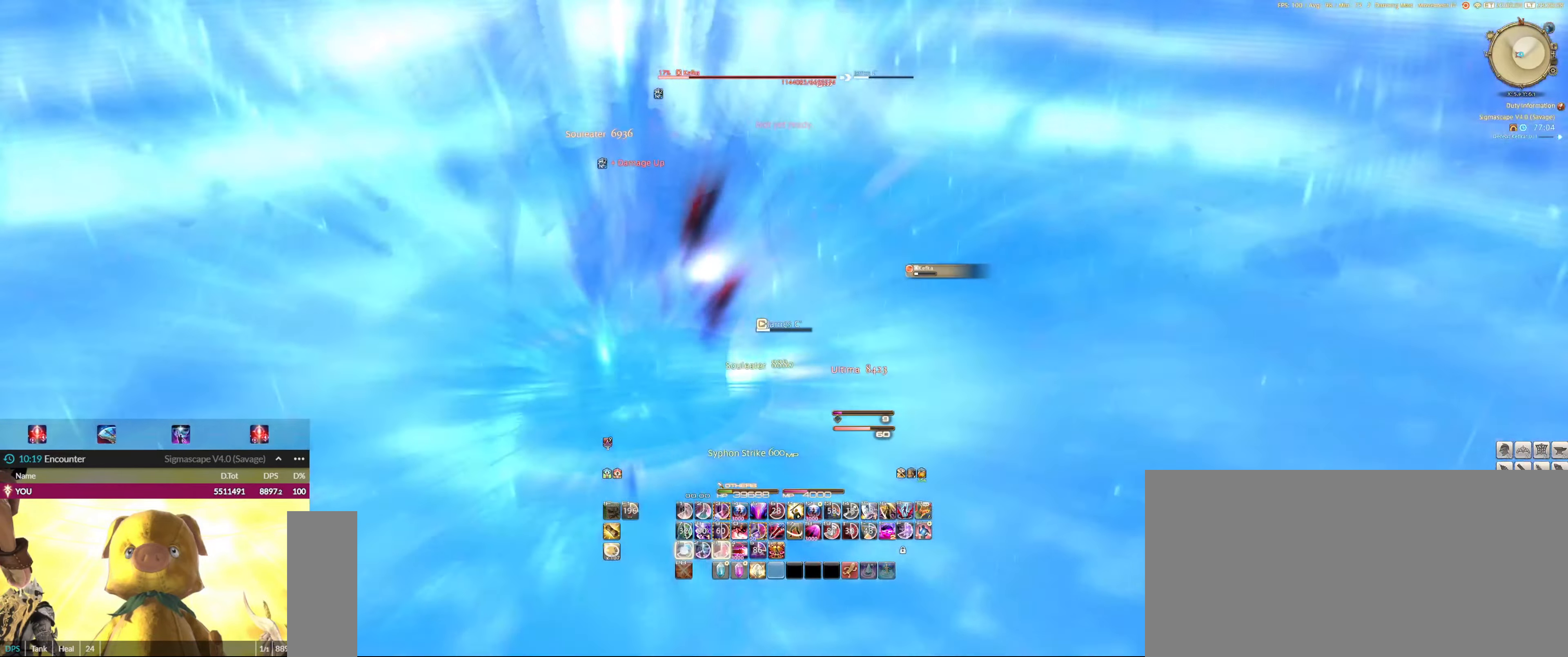
{"keys": [], "mouse": ["left"], "events": [[33, "1", "up"], [67, "1", "down"], [167, "1", "up"], [267, "1", "down"], [367, "1", "up"], [400, "1", "down"], [500, "1", "up"]]}